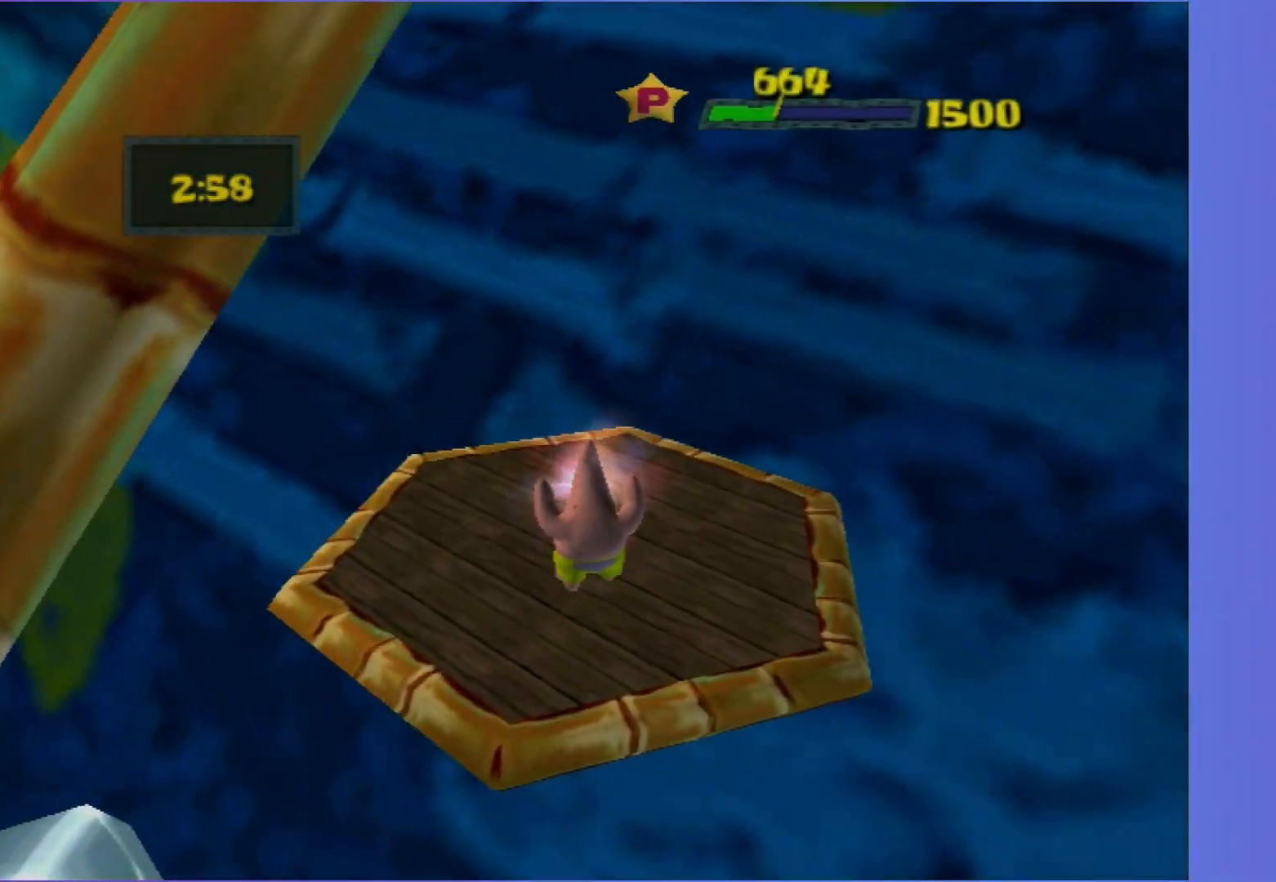
Gameplay with a controller (Xbox layout); each line is a JSON object with the inputs held at the frame after it. "events" lists button and stick changes between this image and that frame as [ms after this image, input, new state], when the widget could be followed in between. Not read: L3 R3.
{"buttons": [], "left_stick": "up", "right_stick": "center", "events": [[317, "B", "down"], [417, "B", "up"]]}
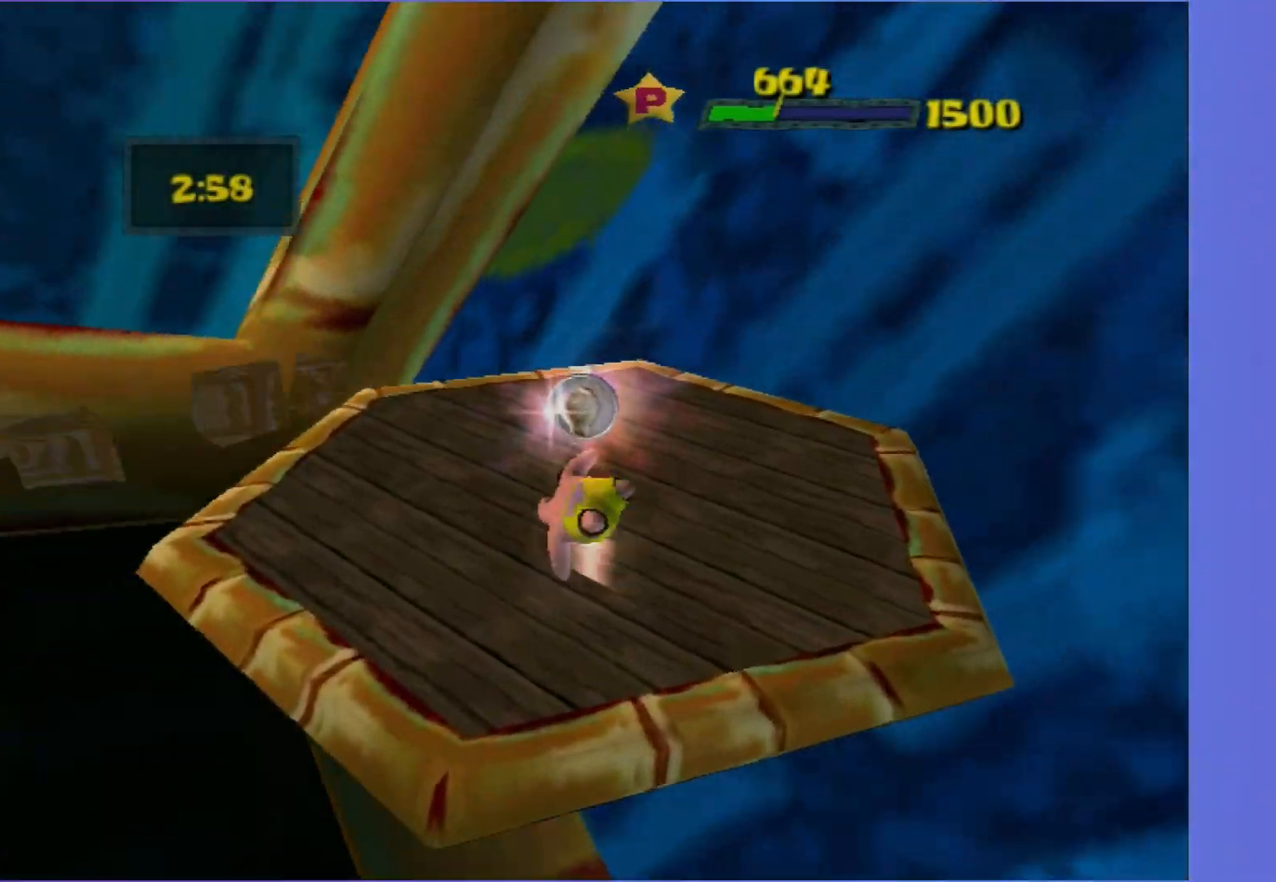
{"buttons": [], "left_stick": "center", "right_stick": "center", "events": [[117, "left_stick", "center"]]}
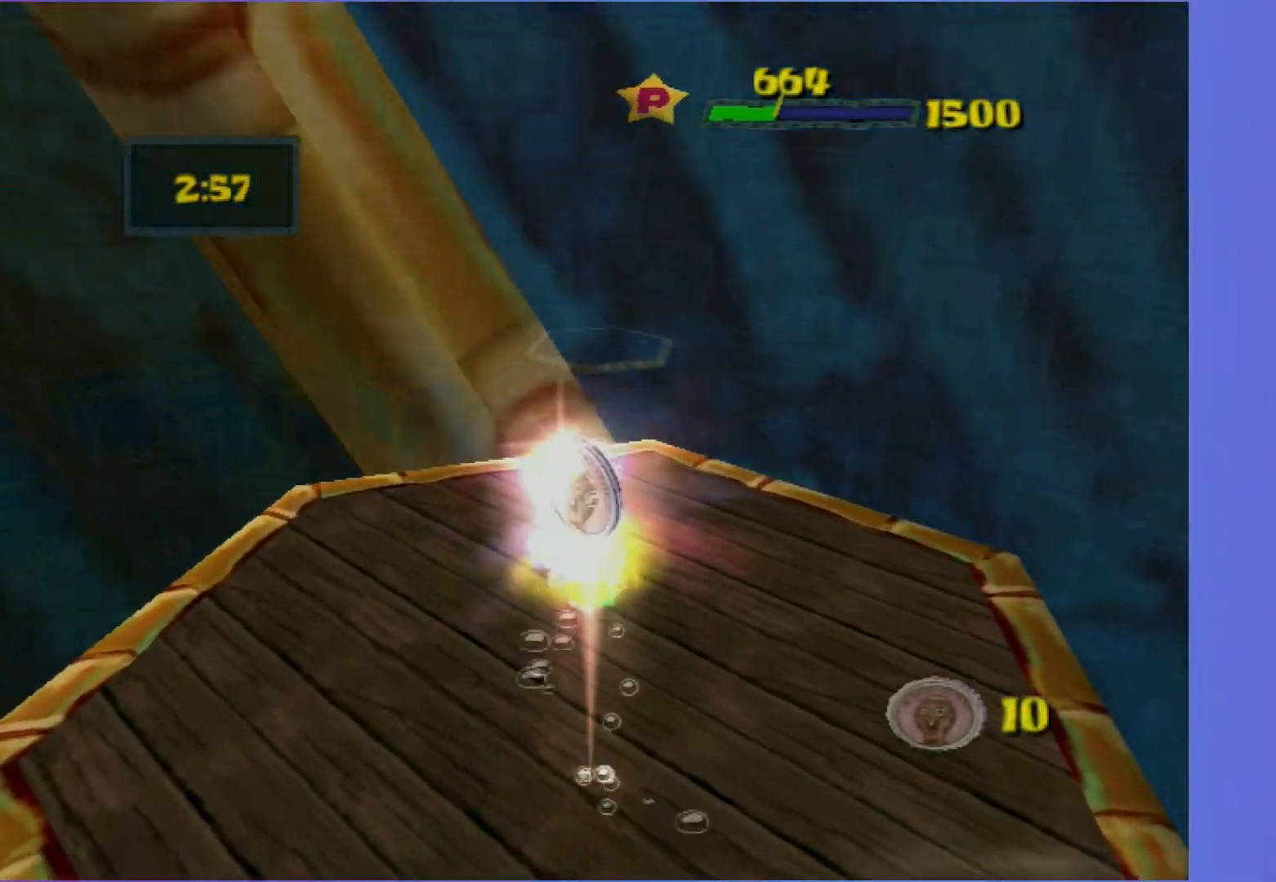
{"buttons": [], "left_stick": "center", "right_stick": "center", "events": []}
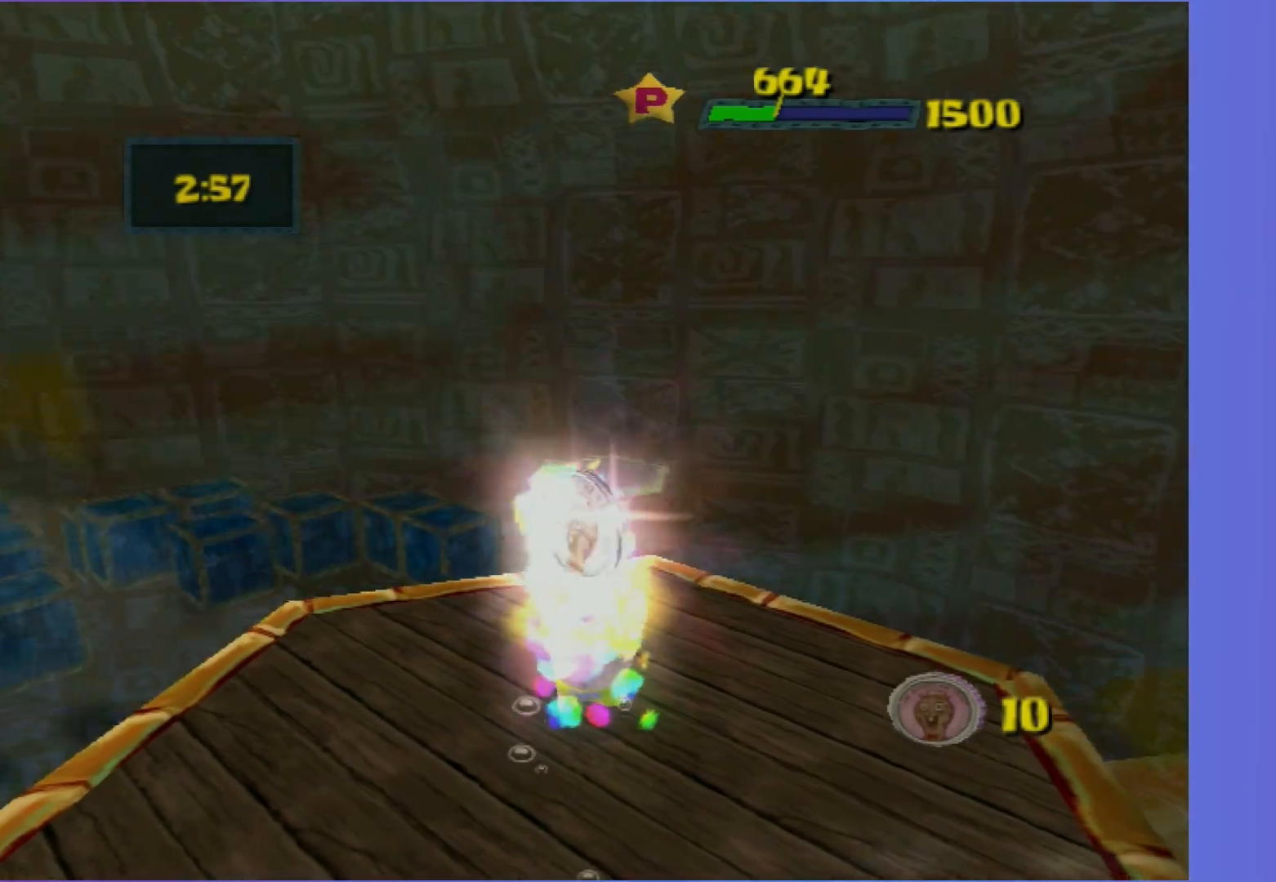
{"buttons": [], "left_stick": "center", "right_stick": "center", "events": []}
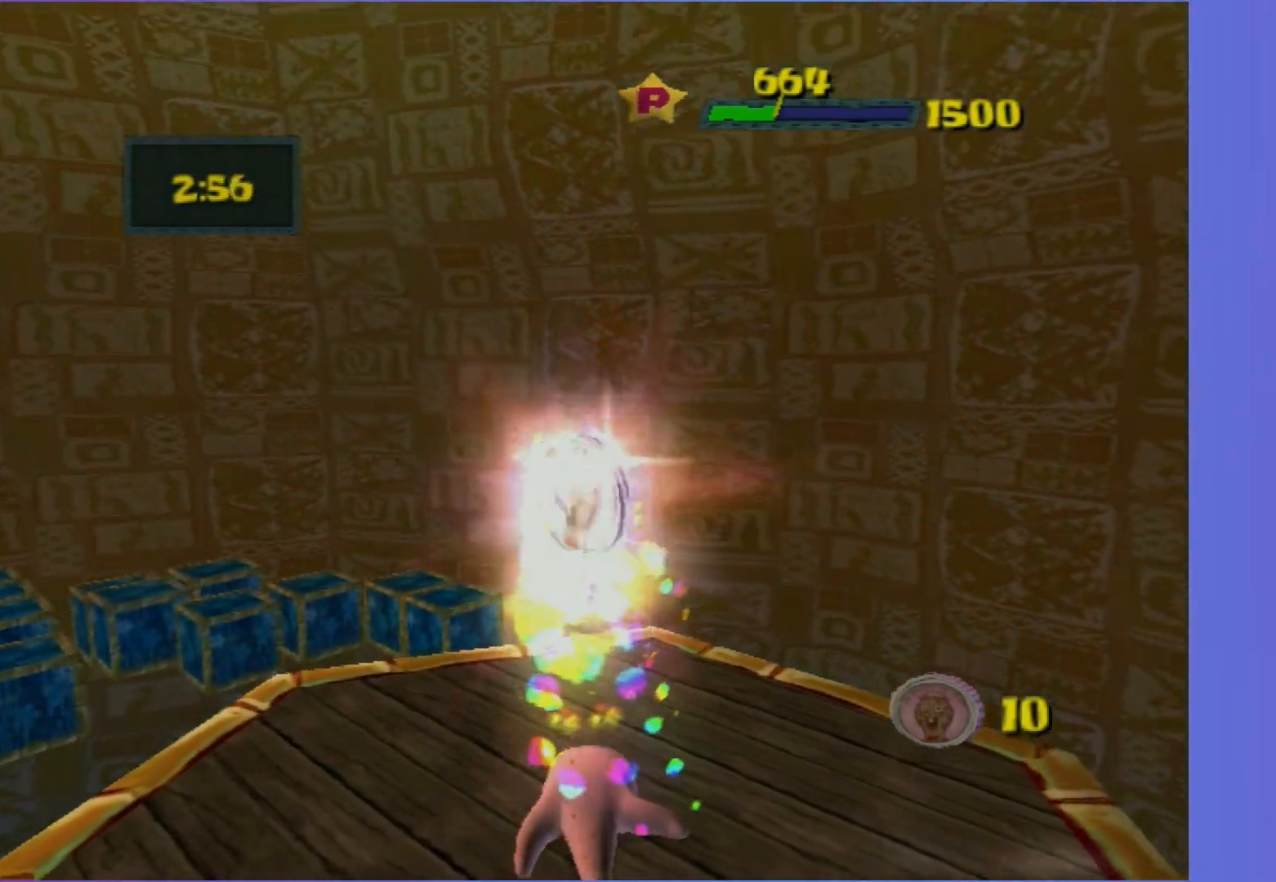
{"buttons": [], "left_stick": "center", "right_stick": "center", "events": []}
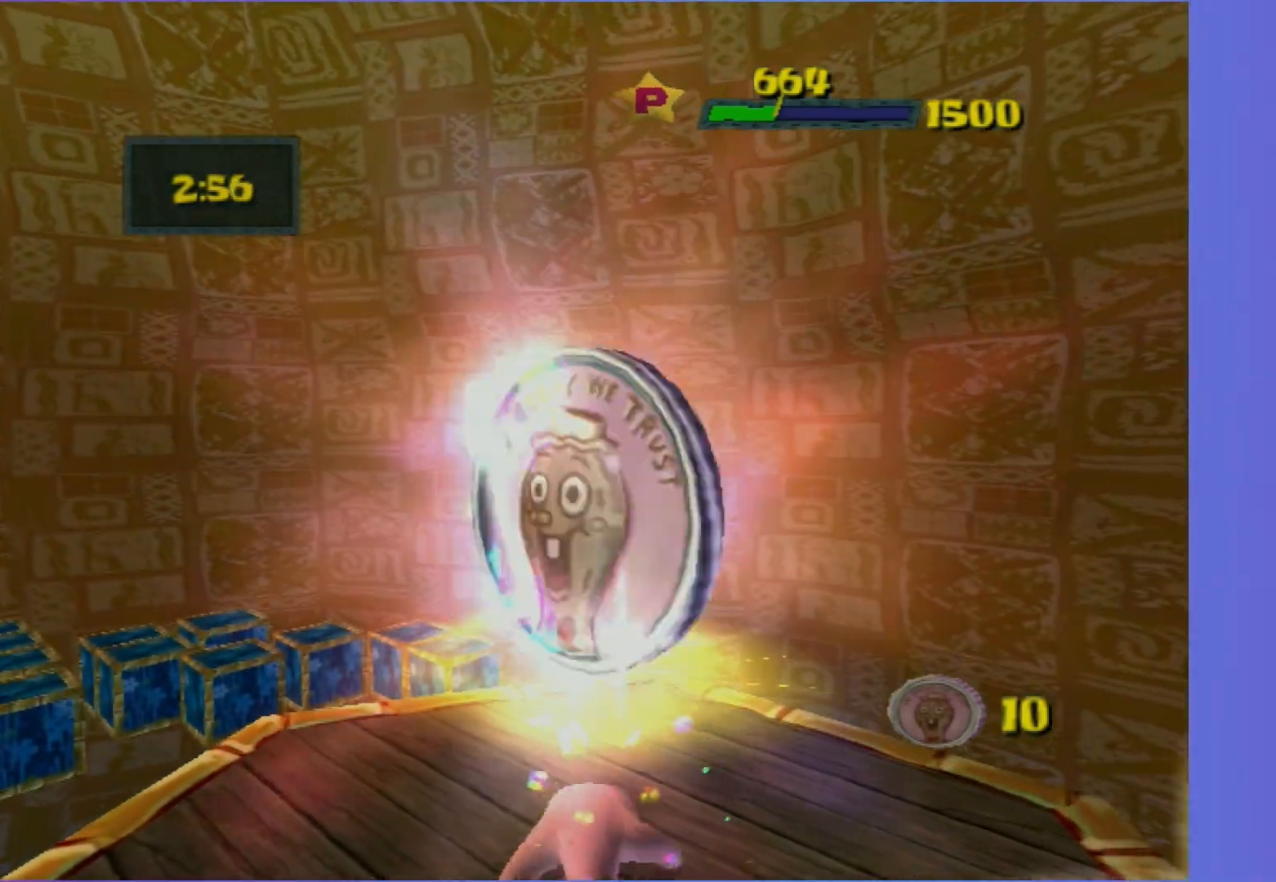
{"buttons": [], "left_stick": "center", "right_stick": "center", "events": []}
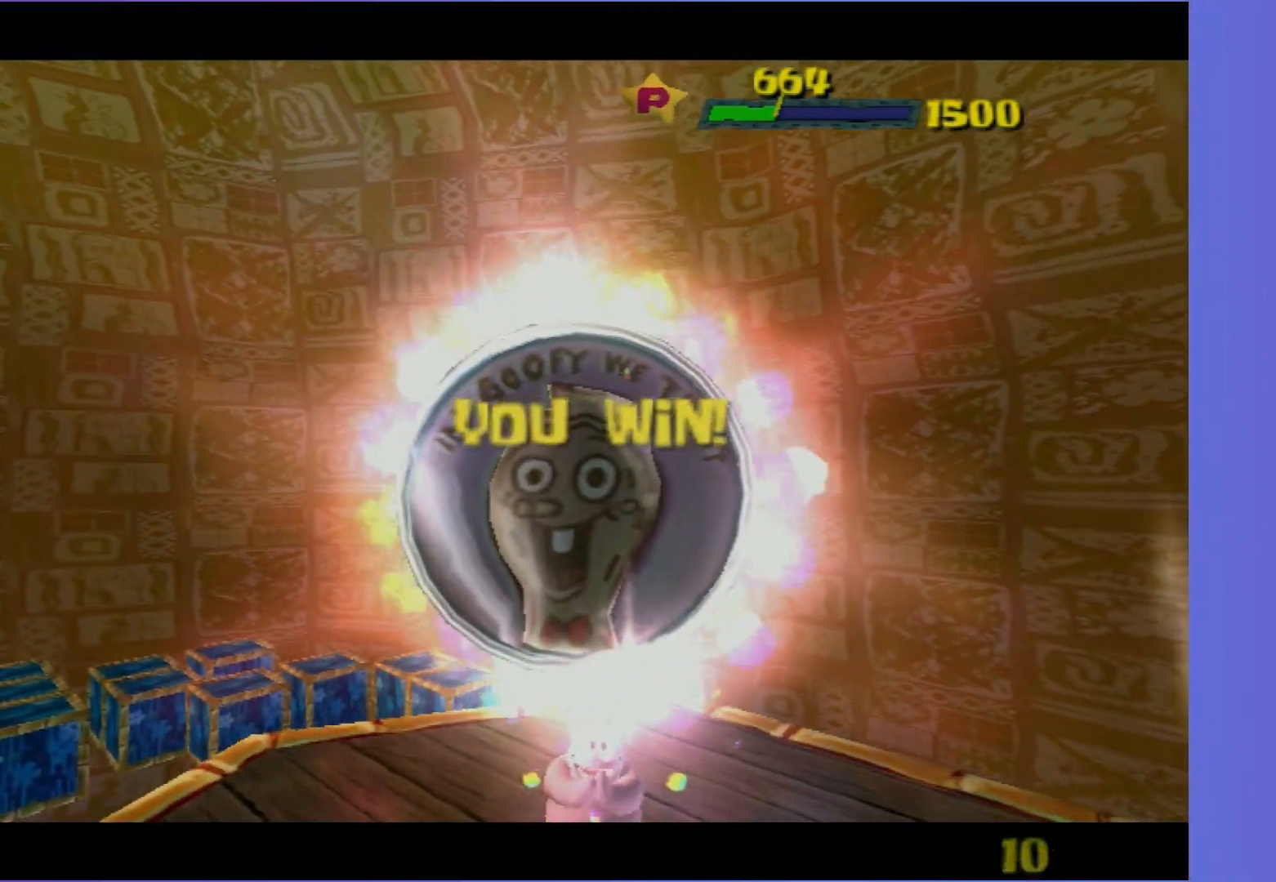
{"buttons": [], "left_stick": "center", "right_stick": "center", "events": []}
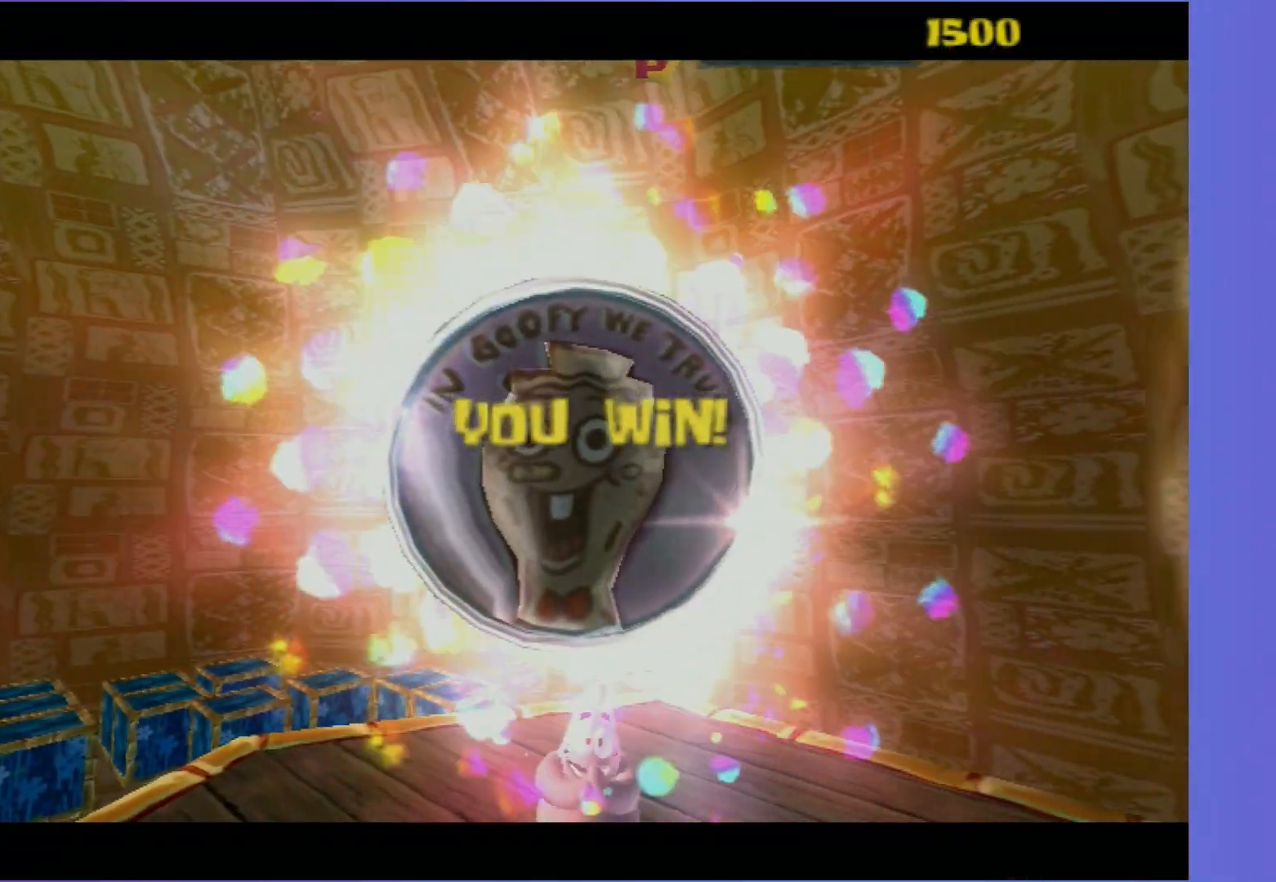
{"buttons": [], "left_stick": "center", "right_stick": "center", "events": []}
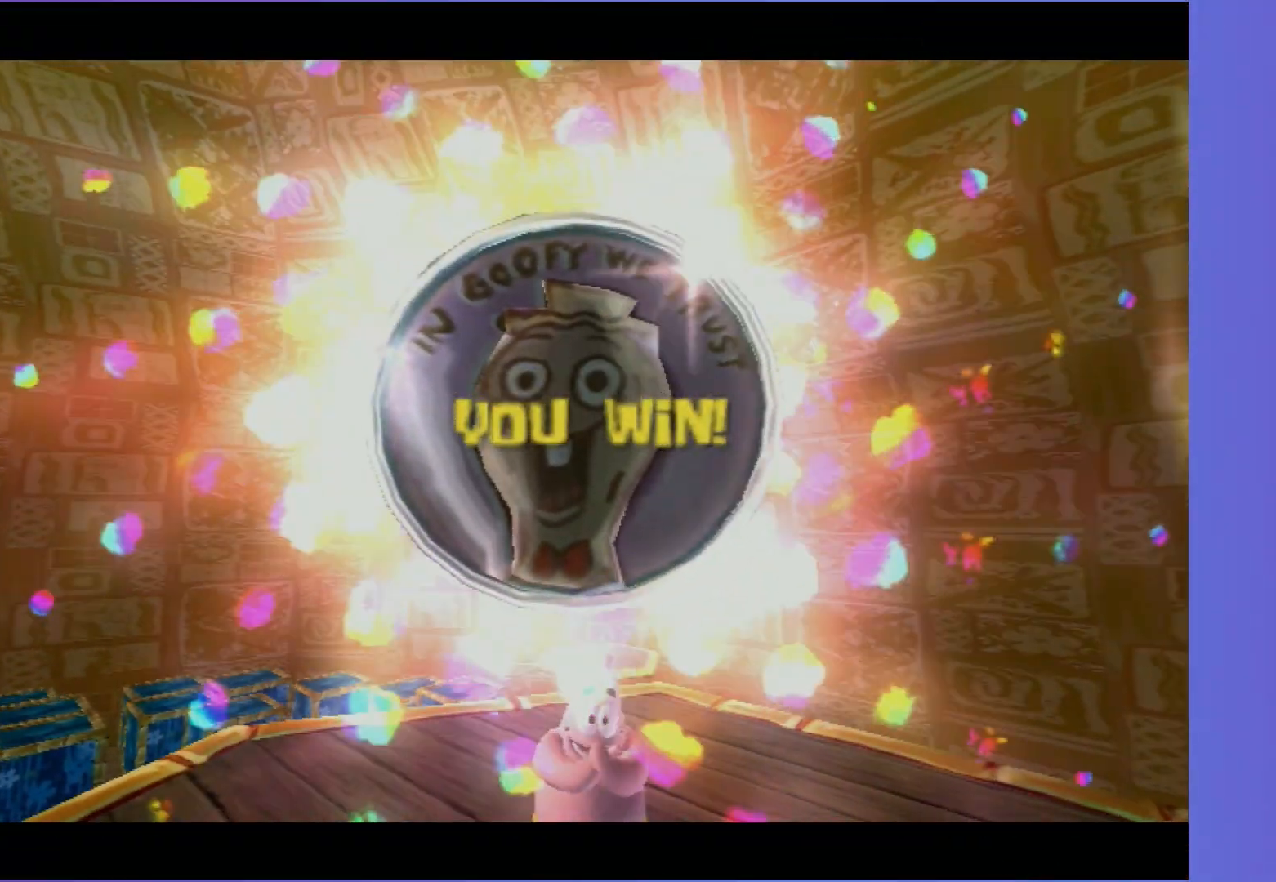
{"buttons": [], "left_stick": "up", "right_stick": "center", "events": [[67, "left_stick", "up"]]}
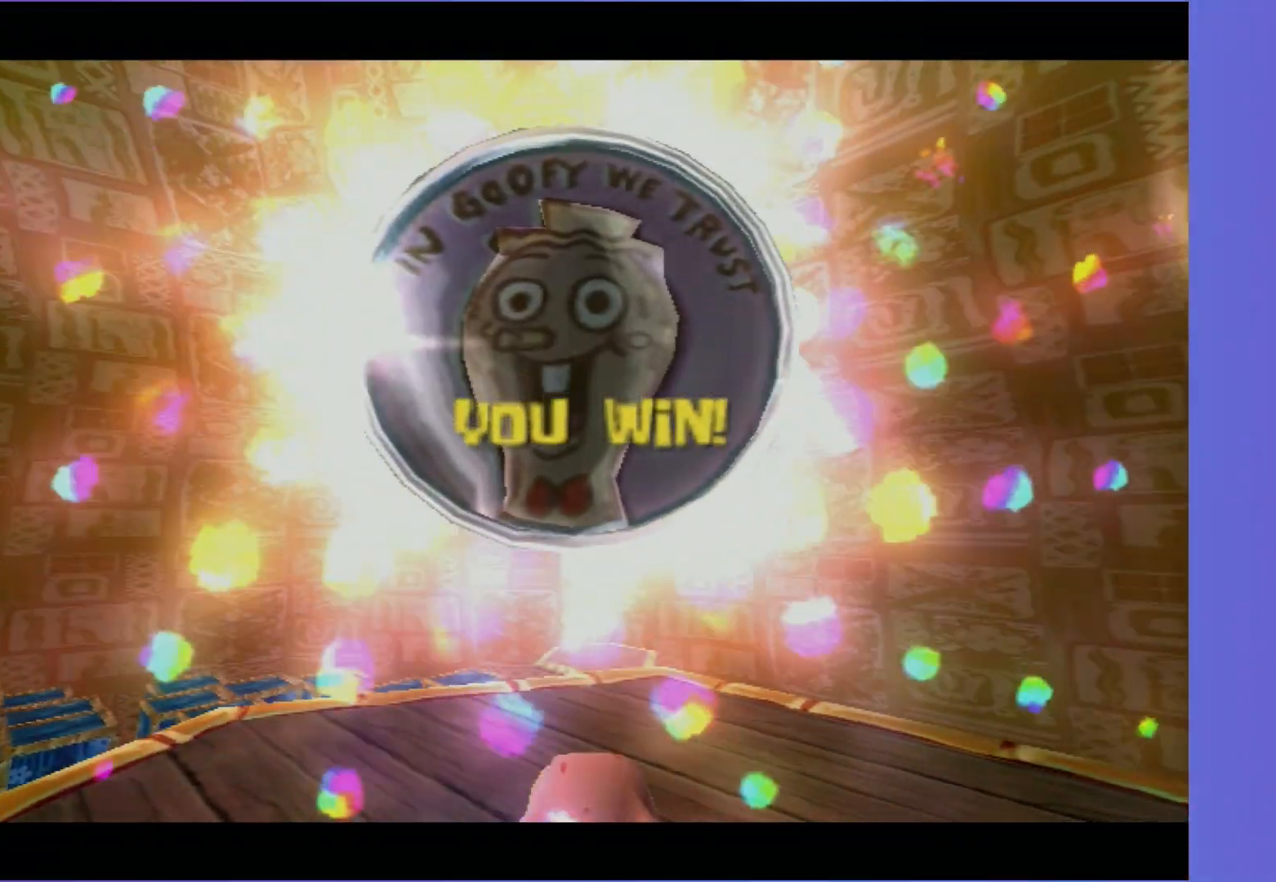
{"buttons": [], "left_stick": "up", "right_stick": "center", "events": []}
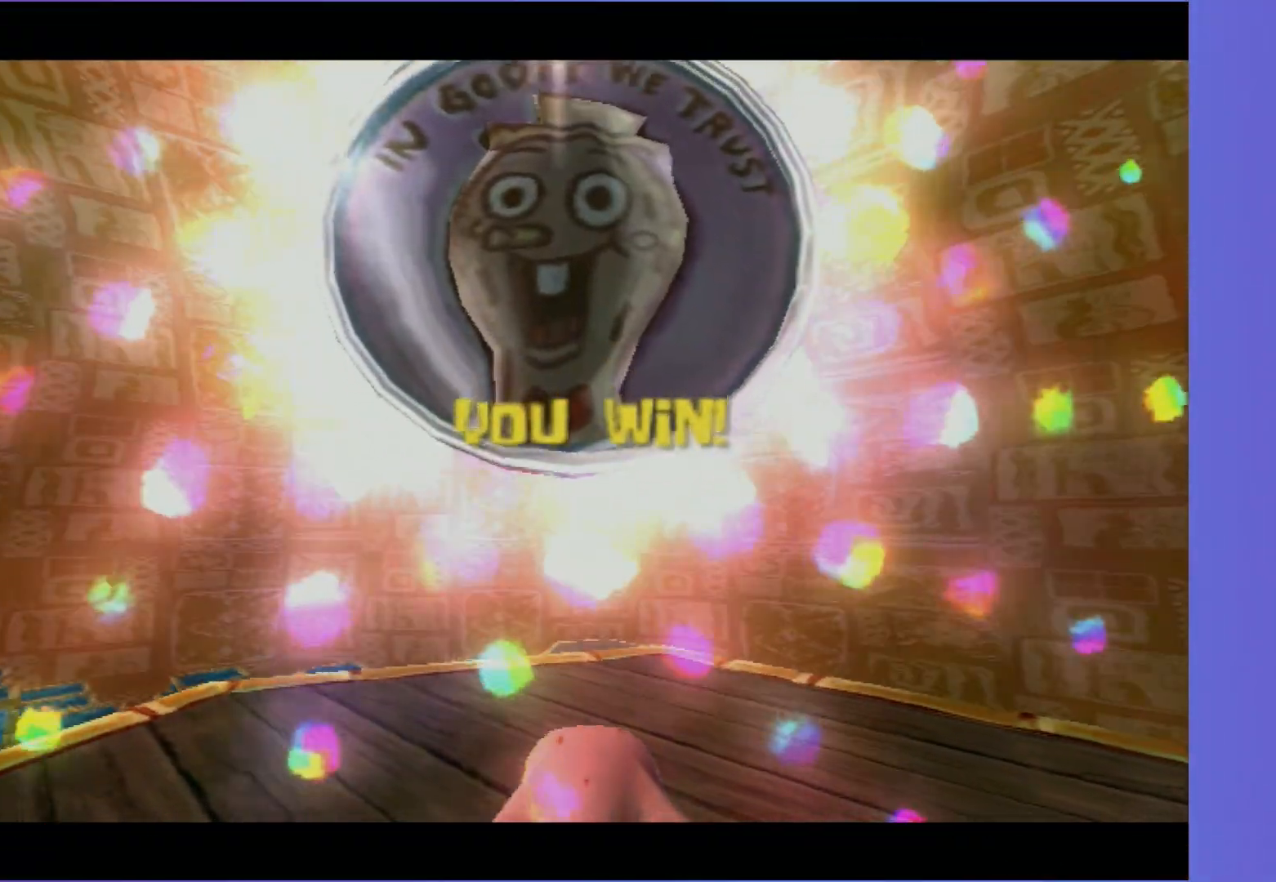
{"buttons": [], "left_stick": "up", "right_stick": "center", "events": []}
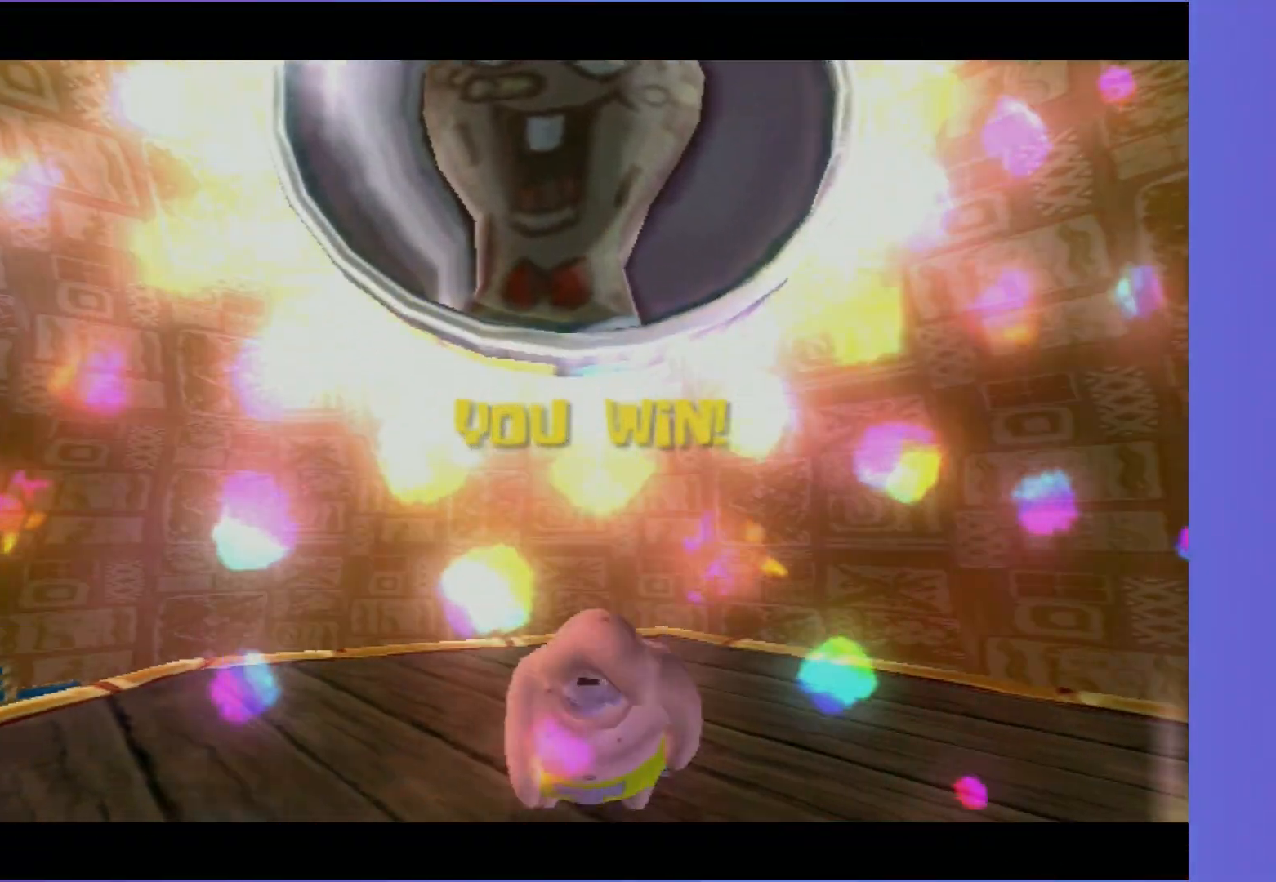
{"buttons": [], "left_stick": "up", "right_stick": "center", "events": []}
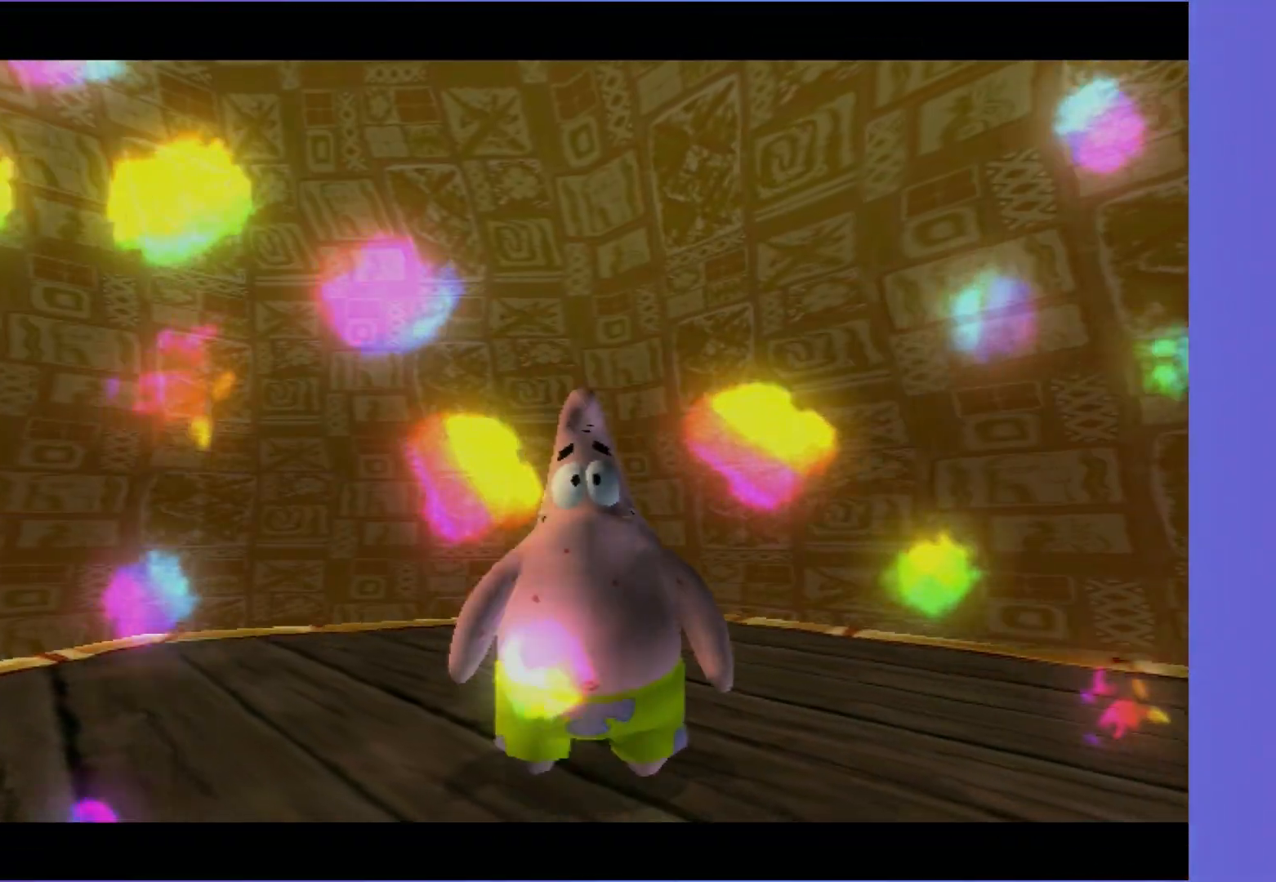
{"buttons": [], "left_stick": "up", "right_stick": "center", "events": []}
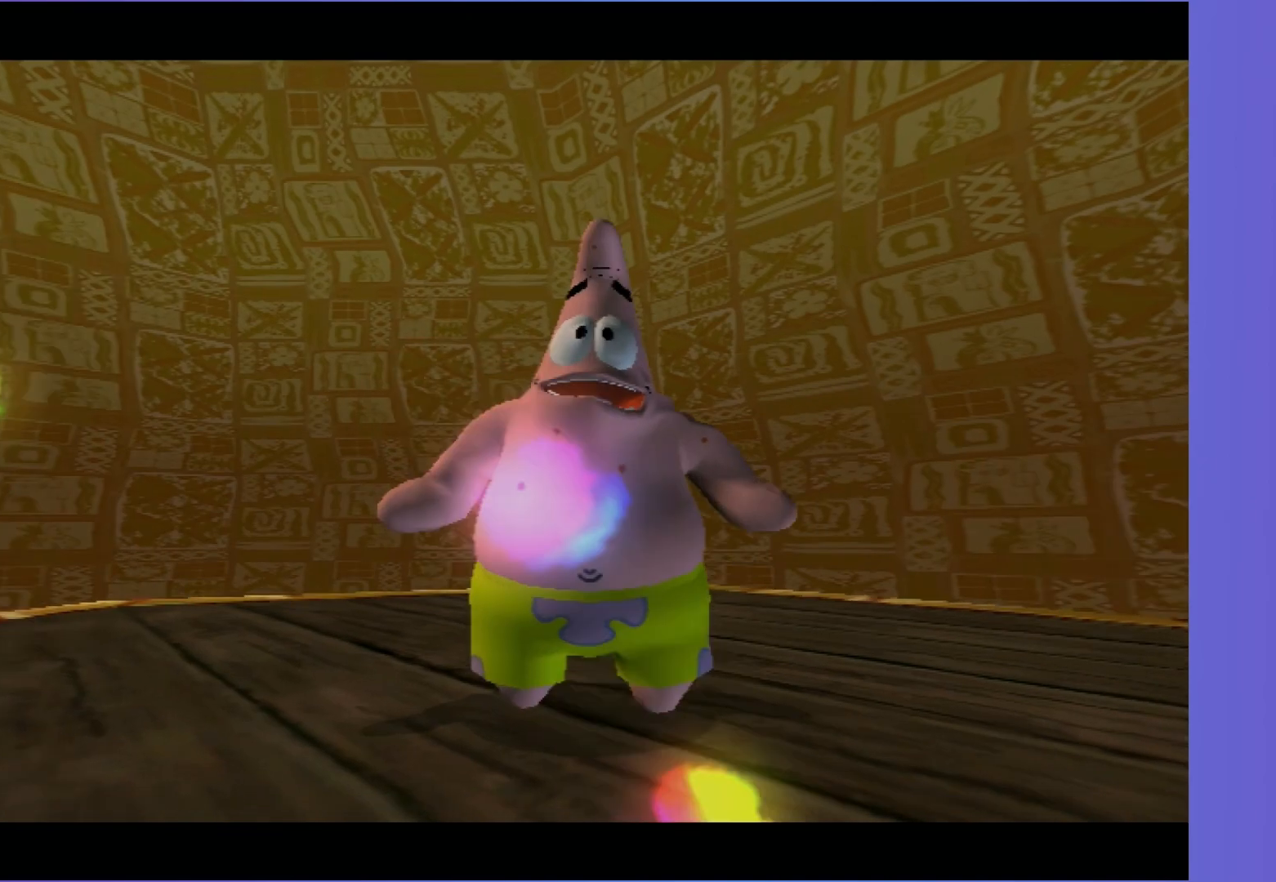
{"buttons": [], "left_stick": "up", "right_stick": "center", "events": []}
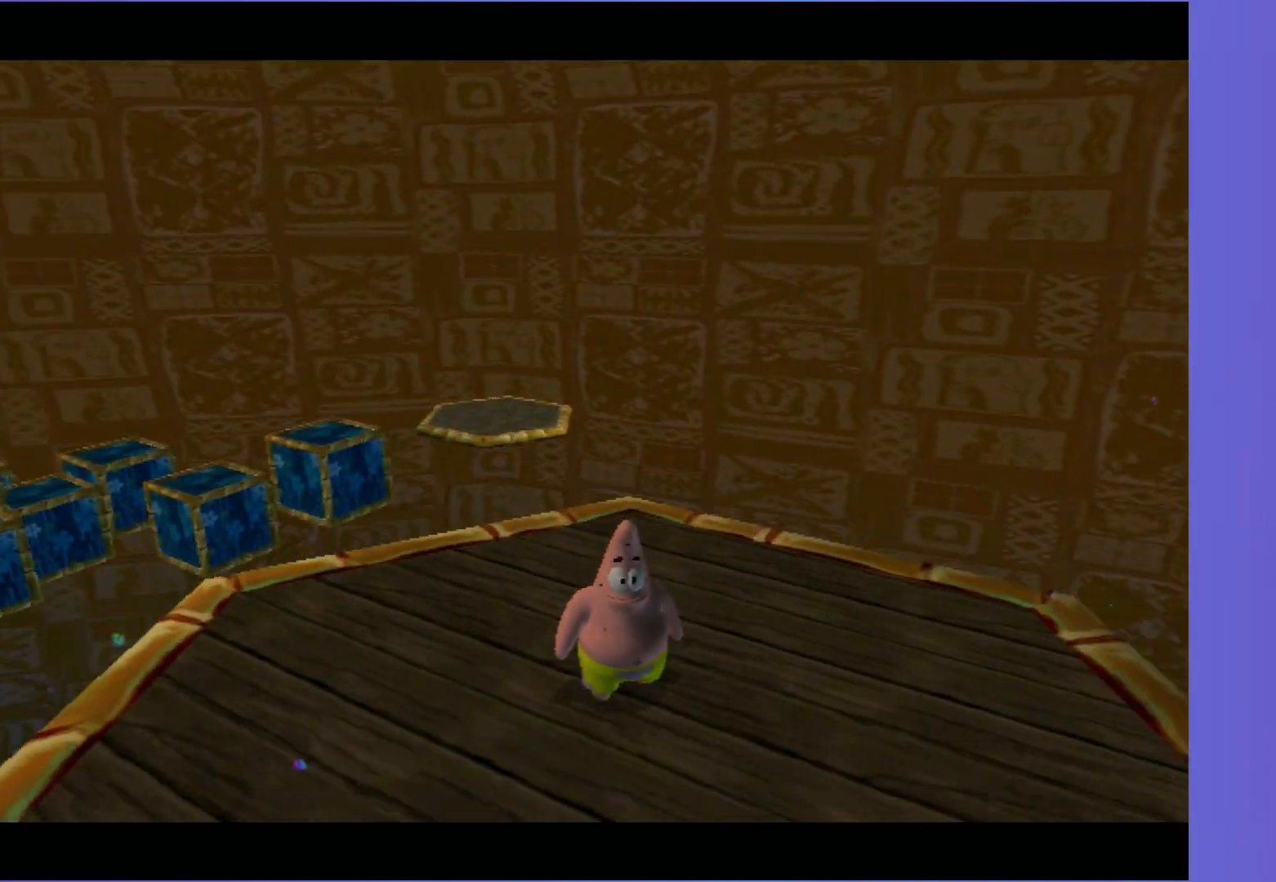
{"buttons": [], "left_stick": "up", "right_stick": "center", "events": []}
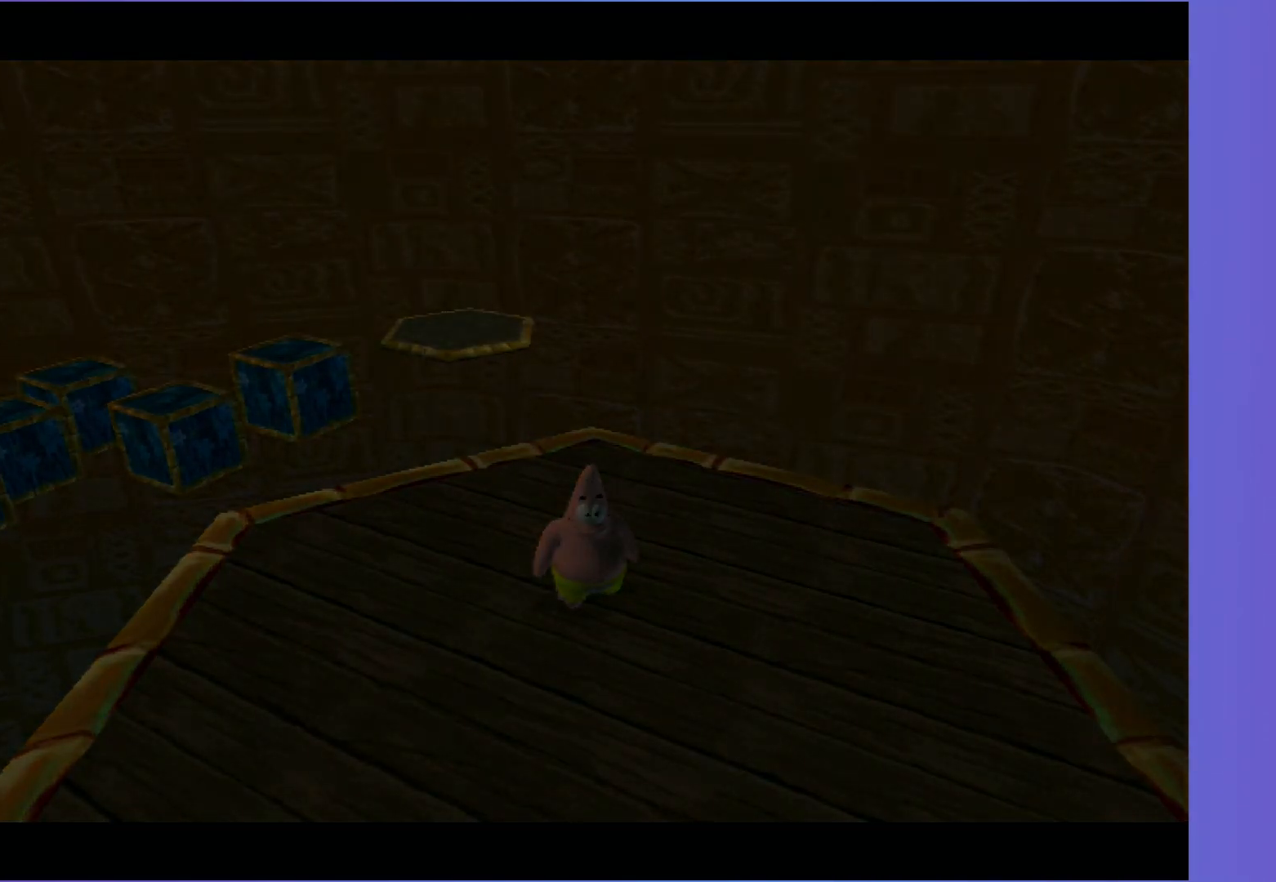
{"buttons": [], "left_stick": "up", "right_stick": "center", "events": []}
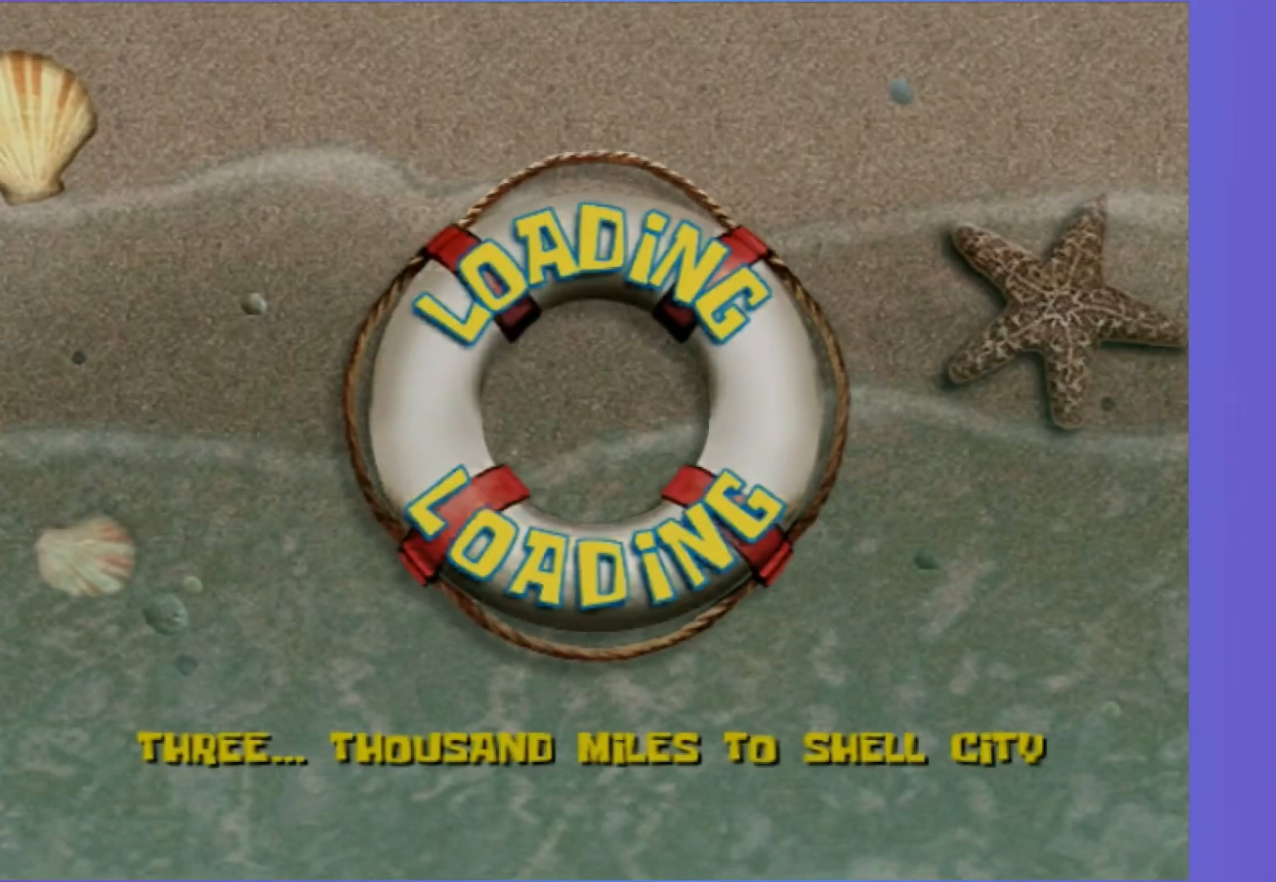
{"buttons": [], "left_stick": "up", "right_stick": "center", "events": []}
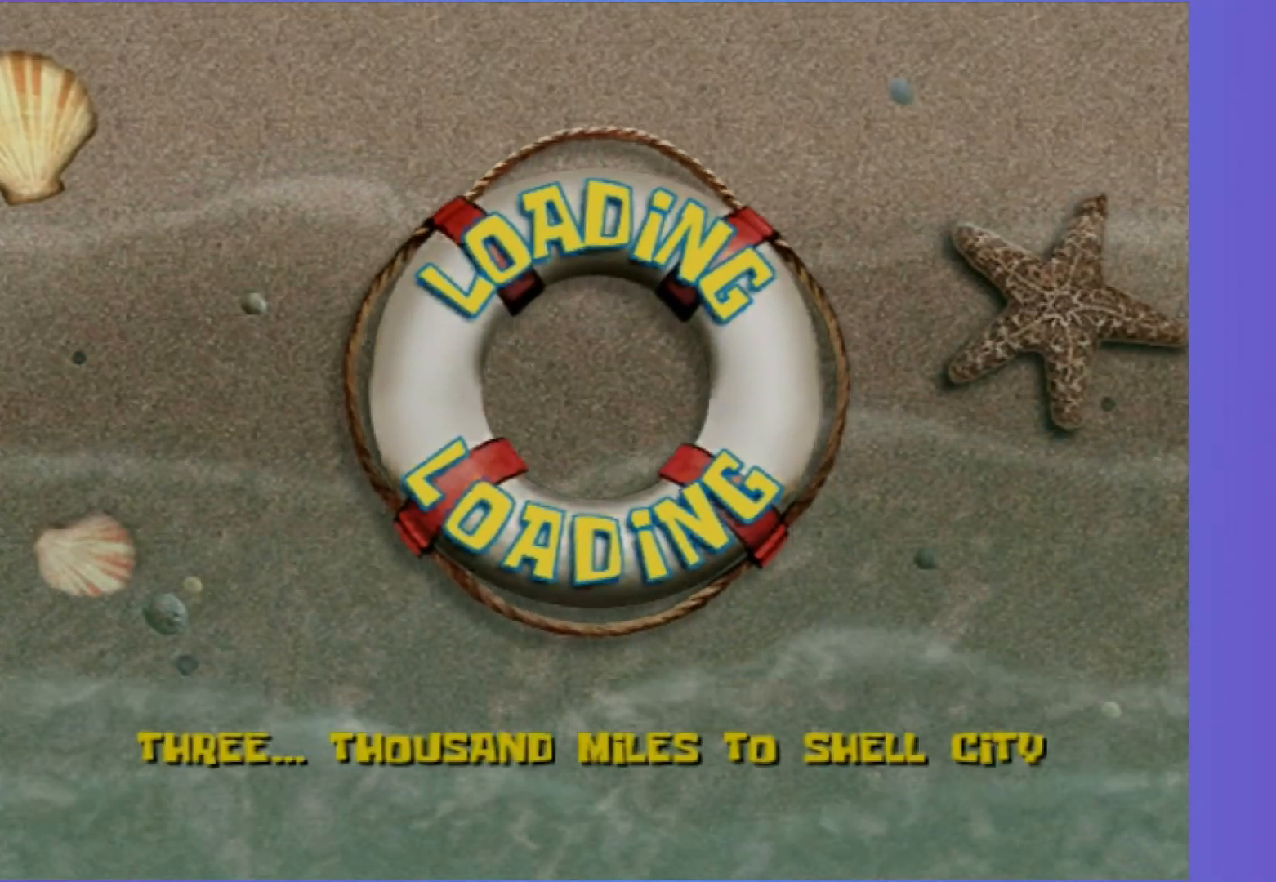
{"buttons": [], "left_stick": "up", "right_stick": "center", "events": []}
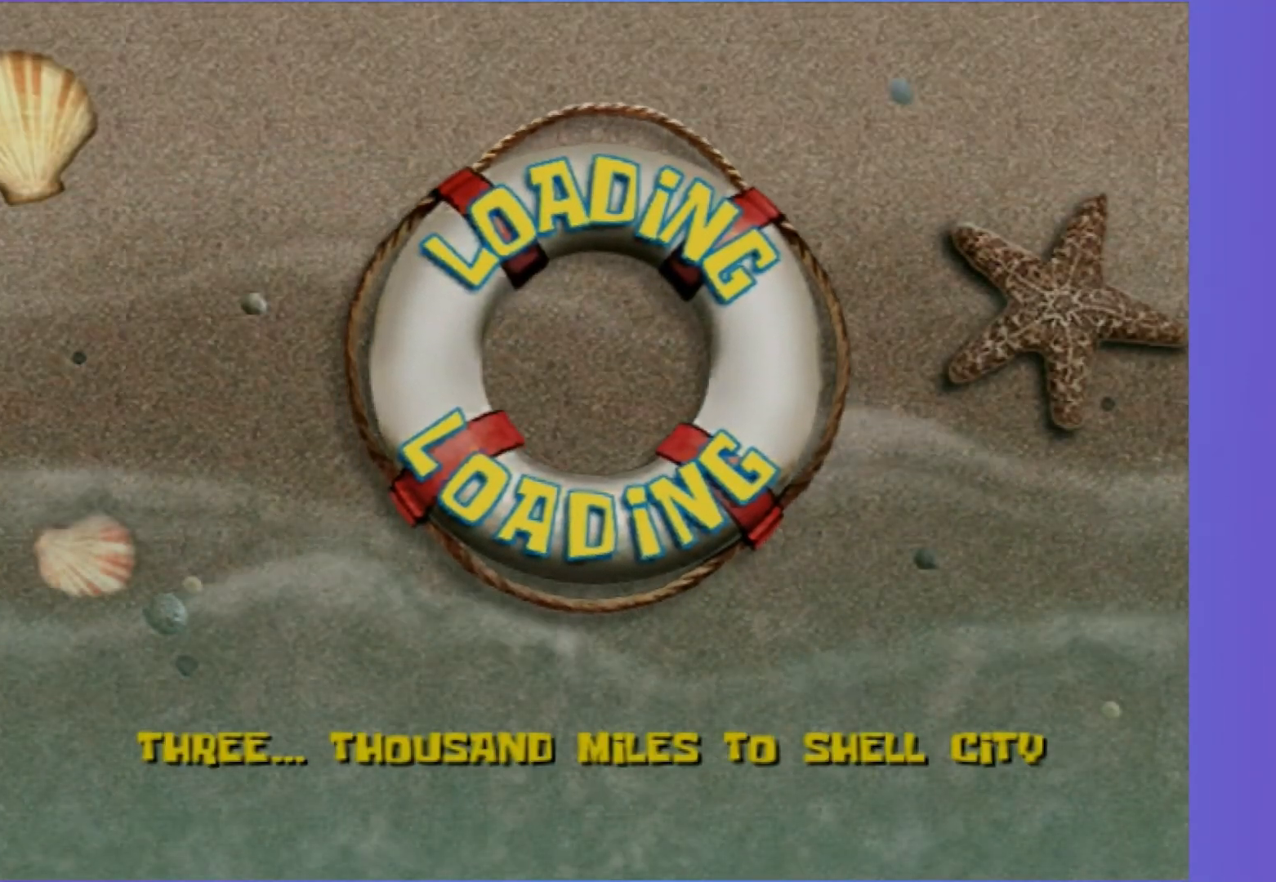
{"buttons": [], "left_stick": "up", "right_stick": "center", "events": []}
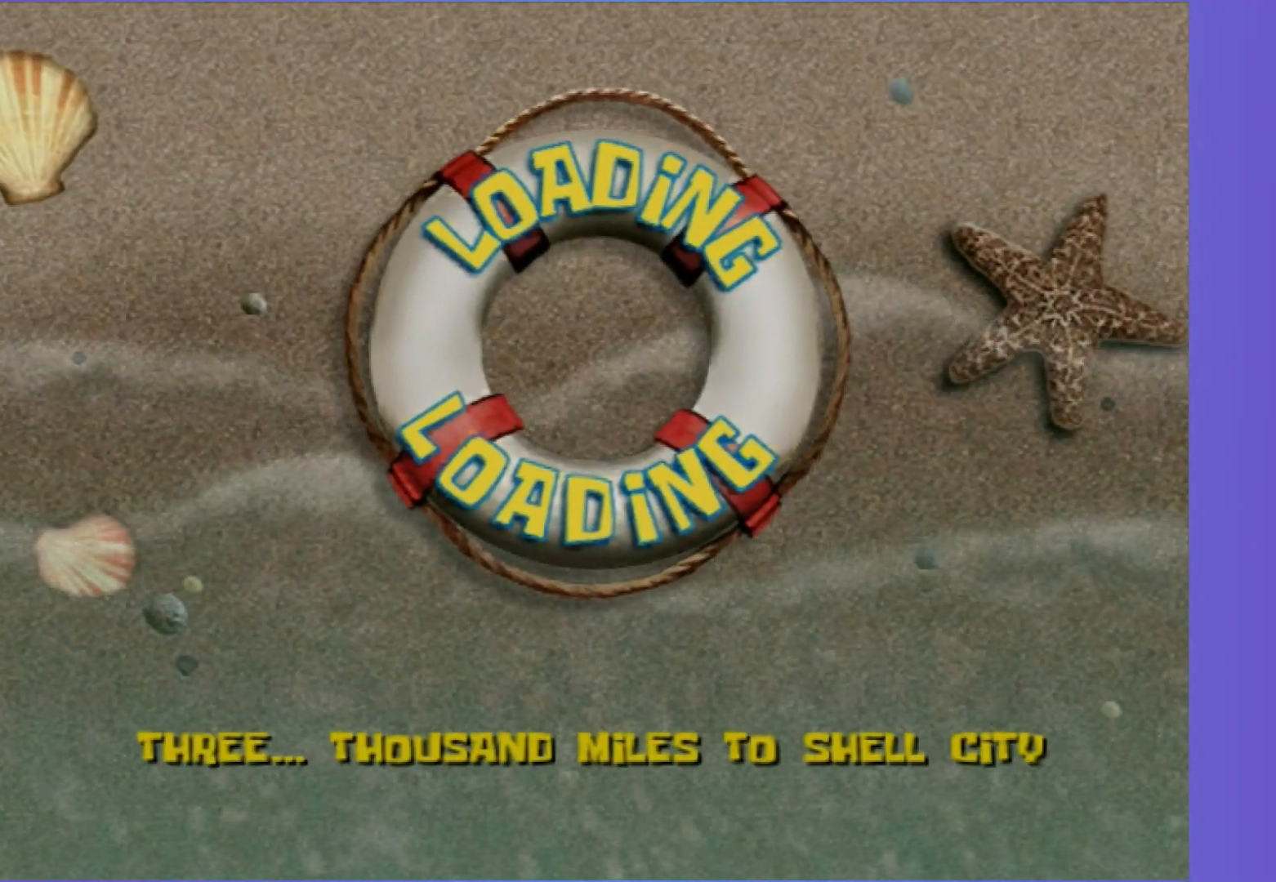
{"buttons": [], "left_stick": "up", "right_stick": "center", "events": []}
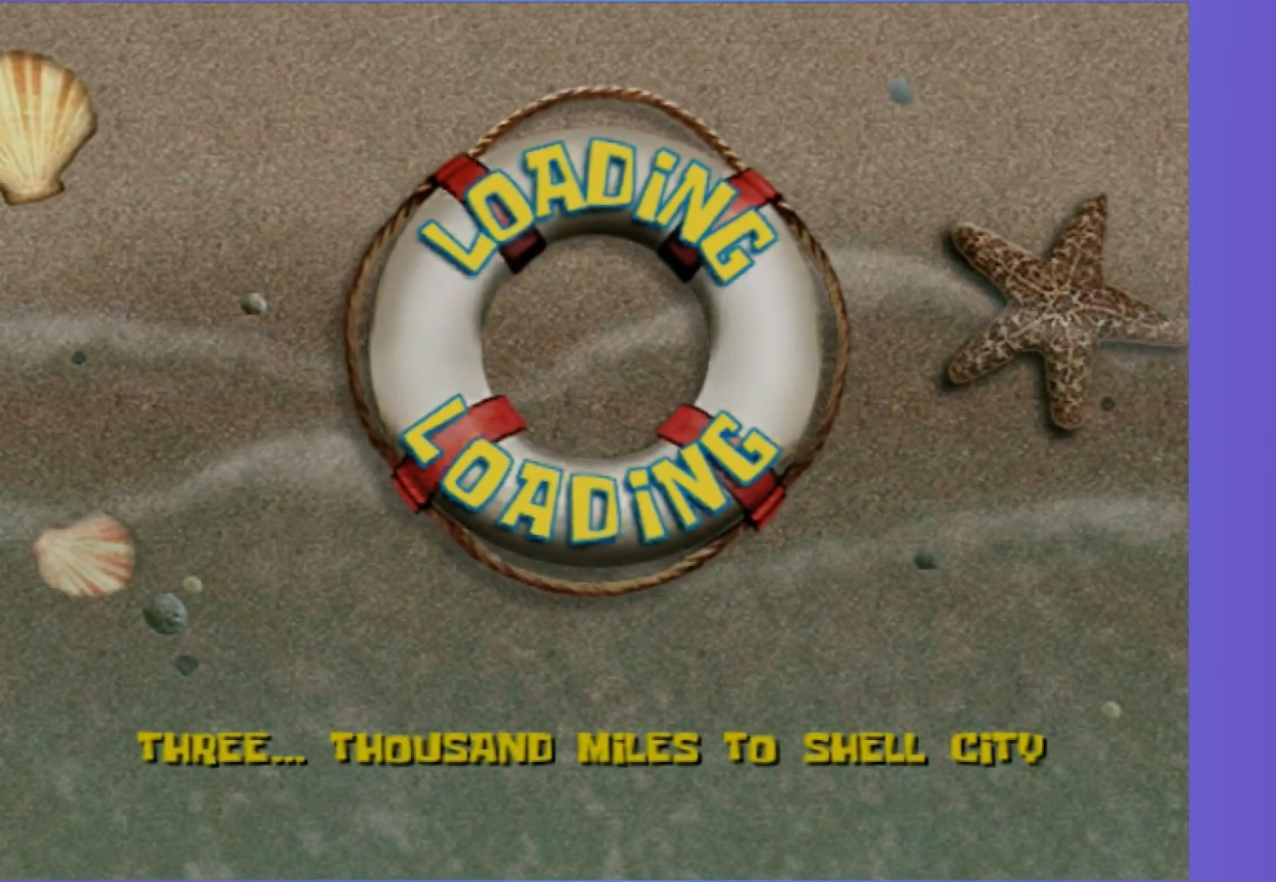
{"buttons": [], "left_stick": "up", "right_stick": "center", "events": []}
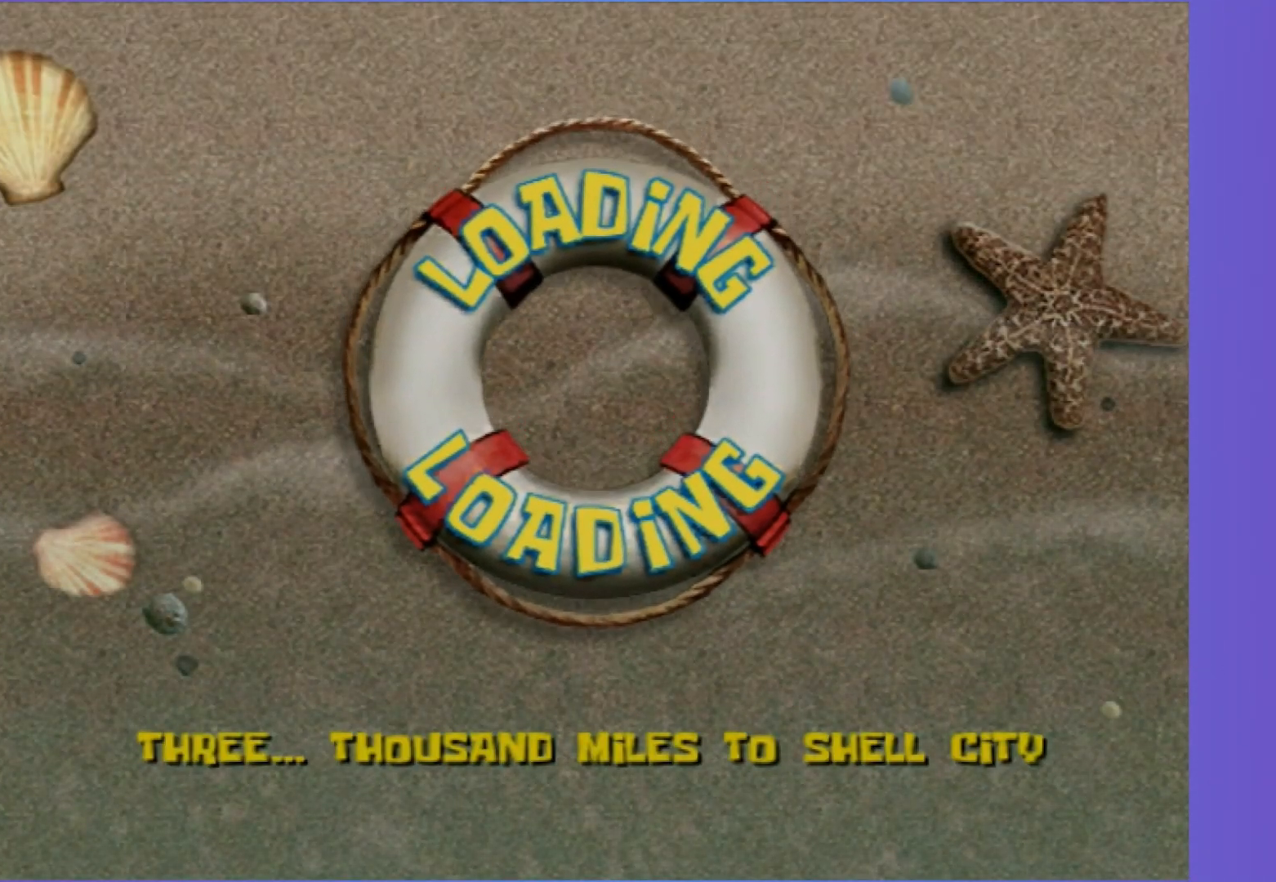
{"buttons": [], "left_stick": "up", "right_stick": "center", "events": []}
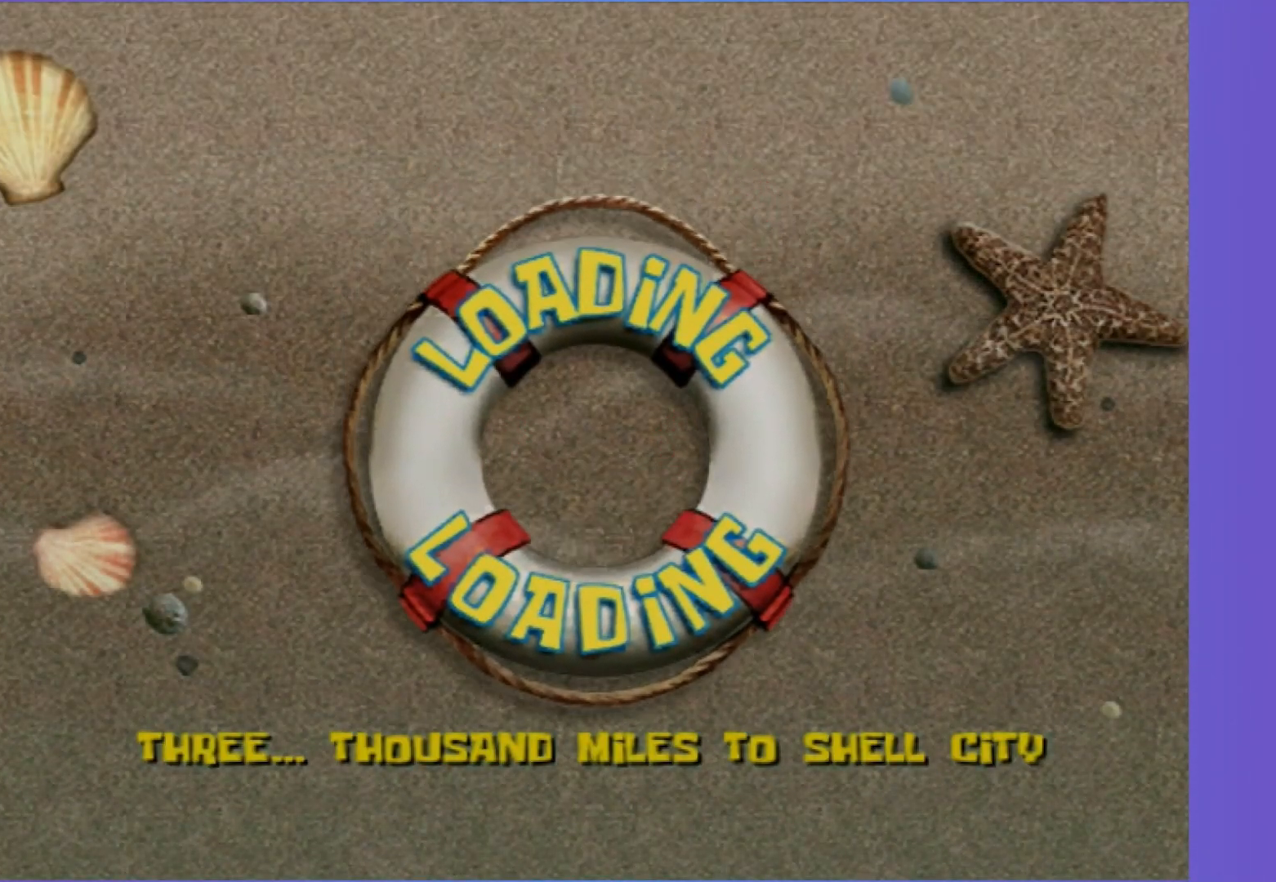
{"buttons": [], "left_stick": "up", "right_stick": "center", "events": []}
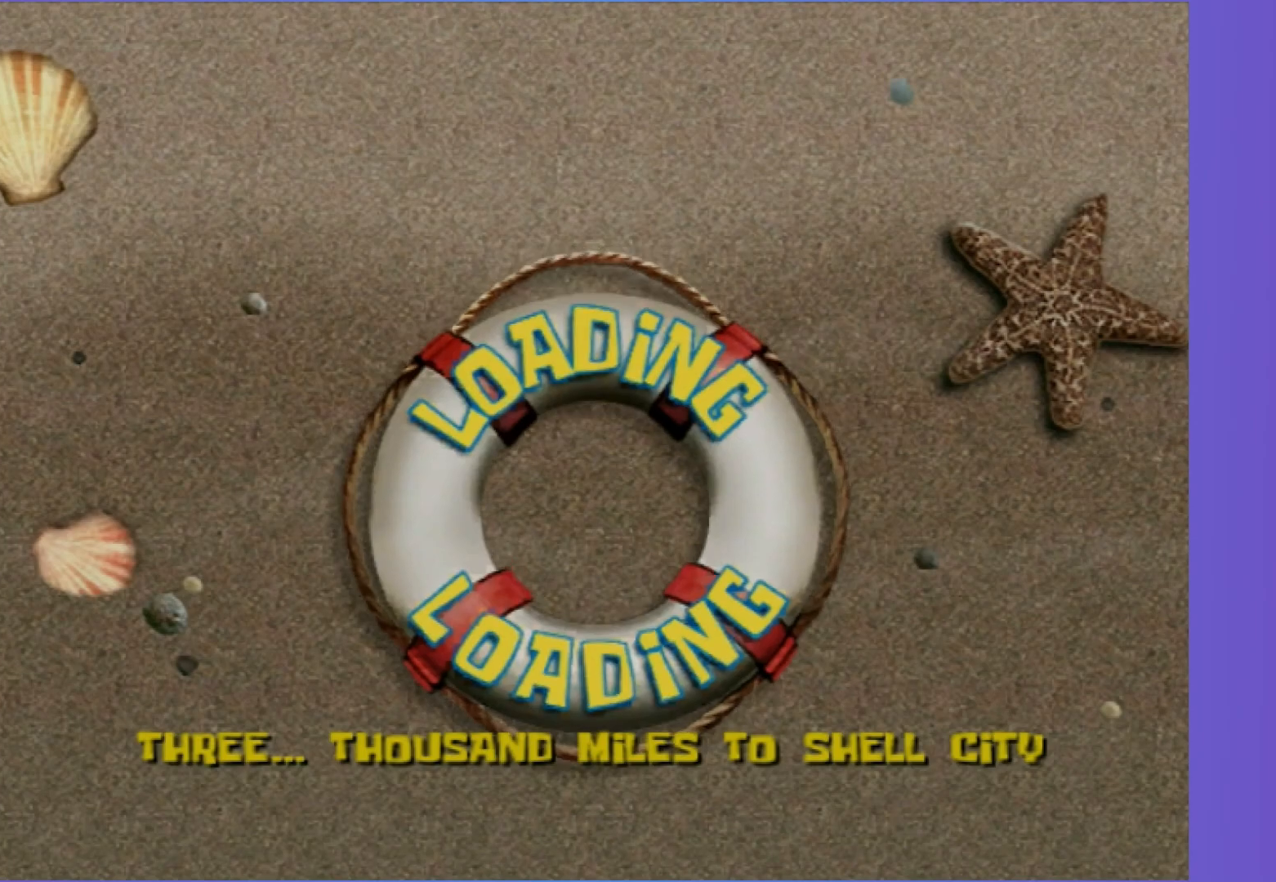
{"buttons": [], "left_stick": "up", "right_stick": "center", "events": []}
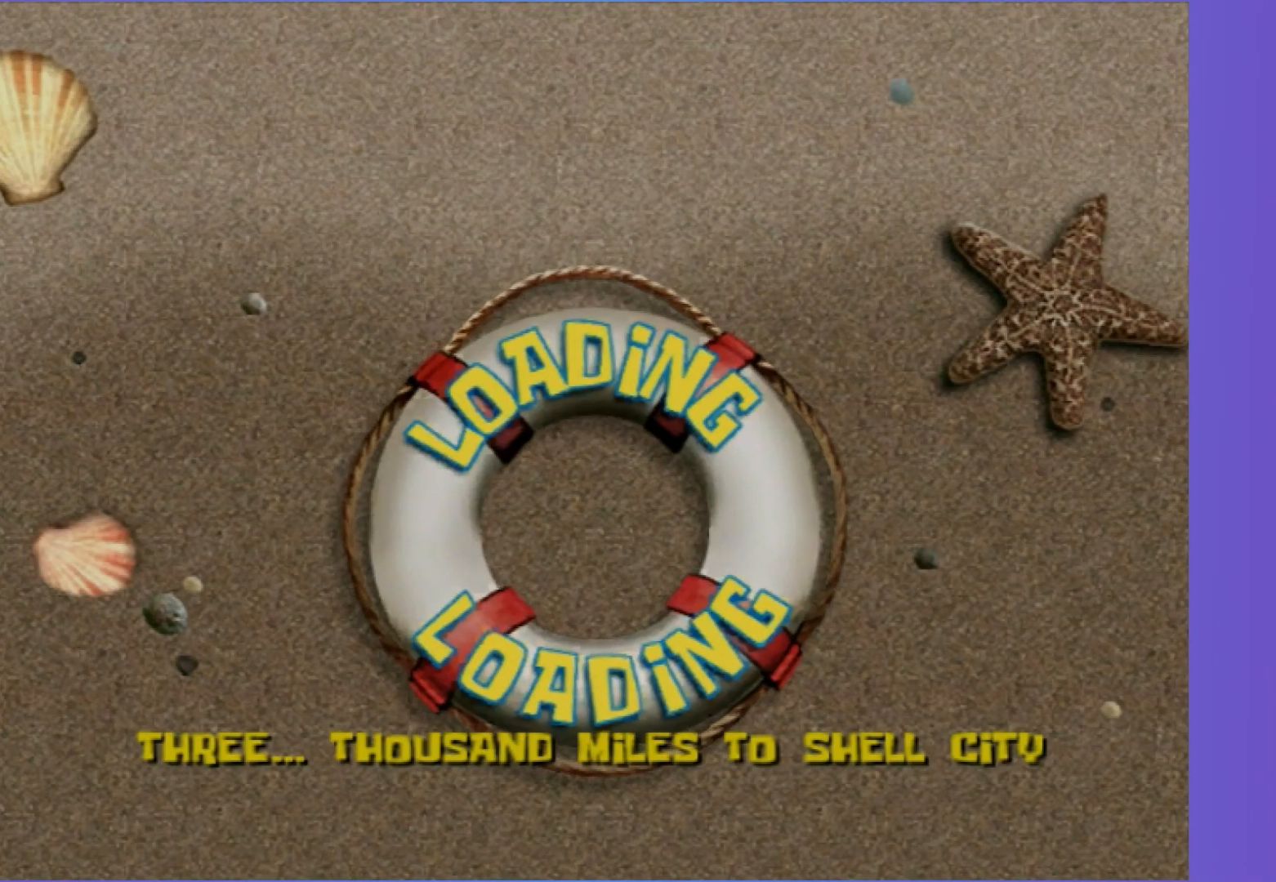
{"buttons": [], "left_stick": "up", "right_stick": "center", "events": []}
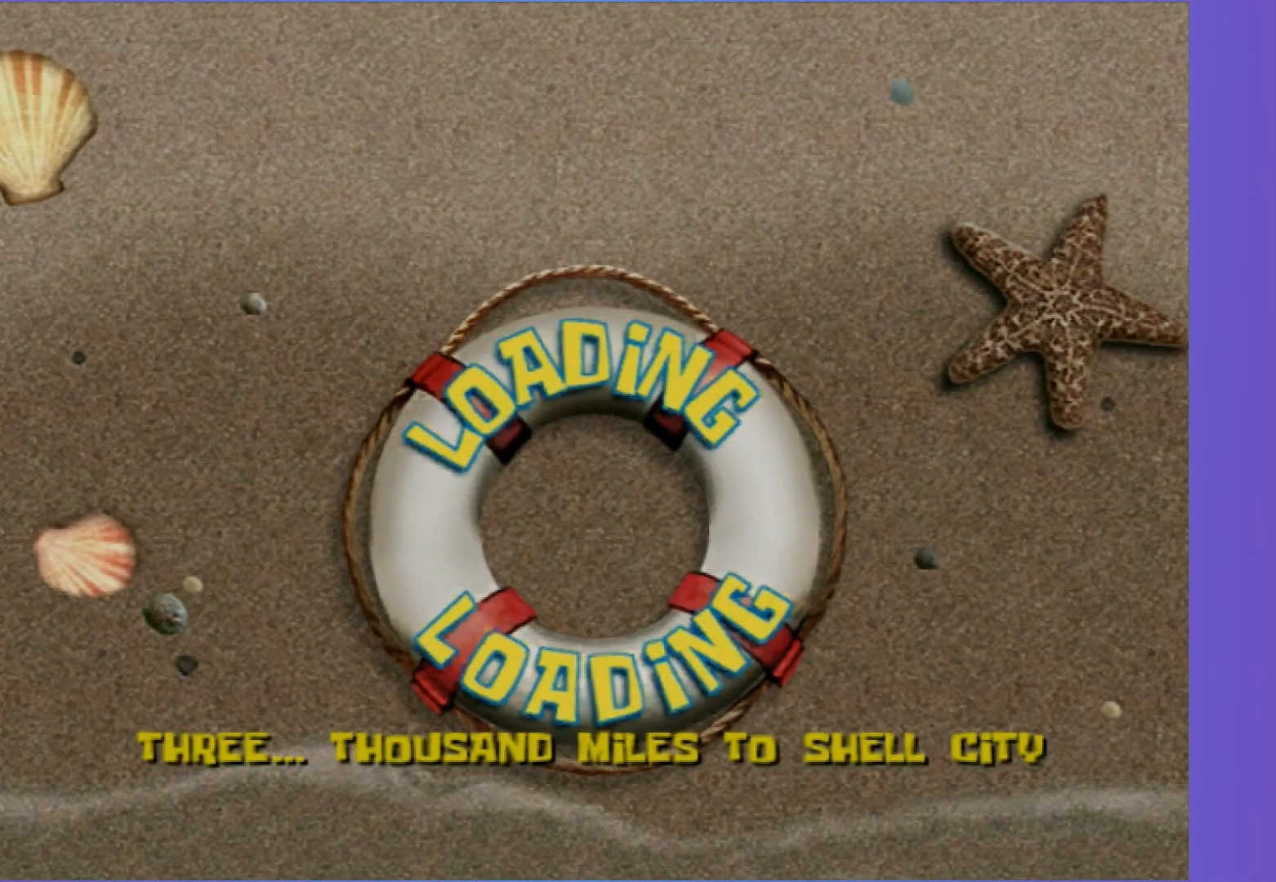
{"buttons": [], "left_stick": "up", "right_stick": "center", "events": []}
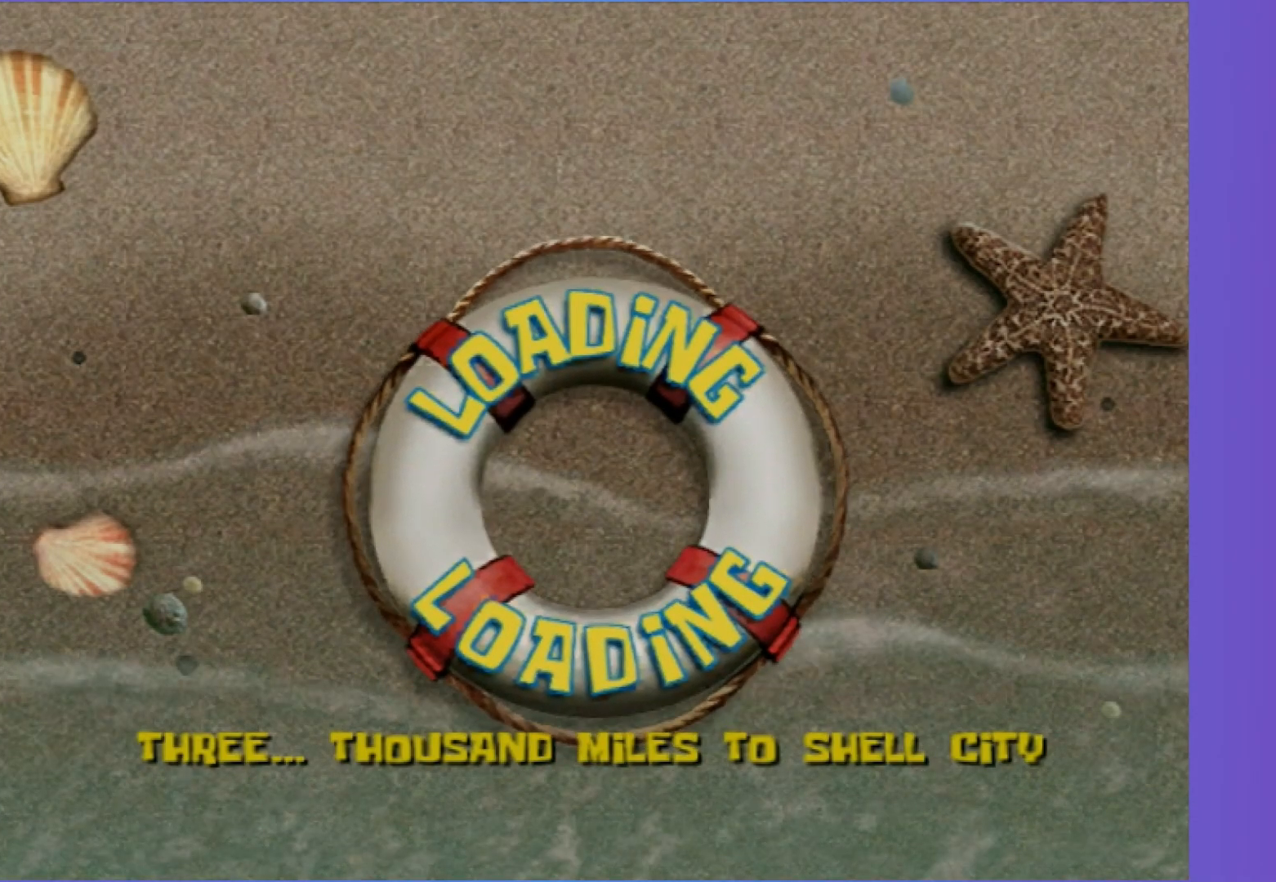
{"buttons": [], "left_stick": "up", "right_stick": "center", "events": []}
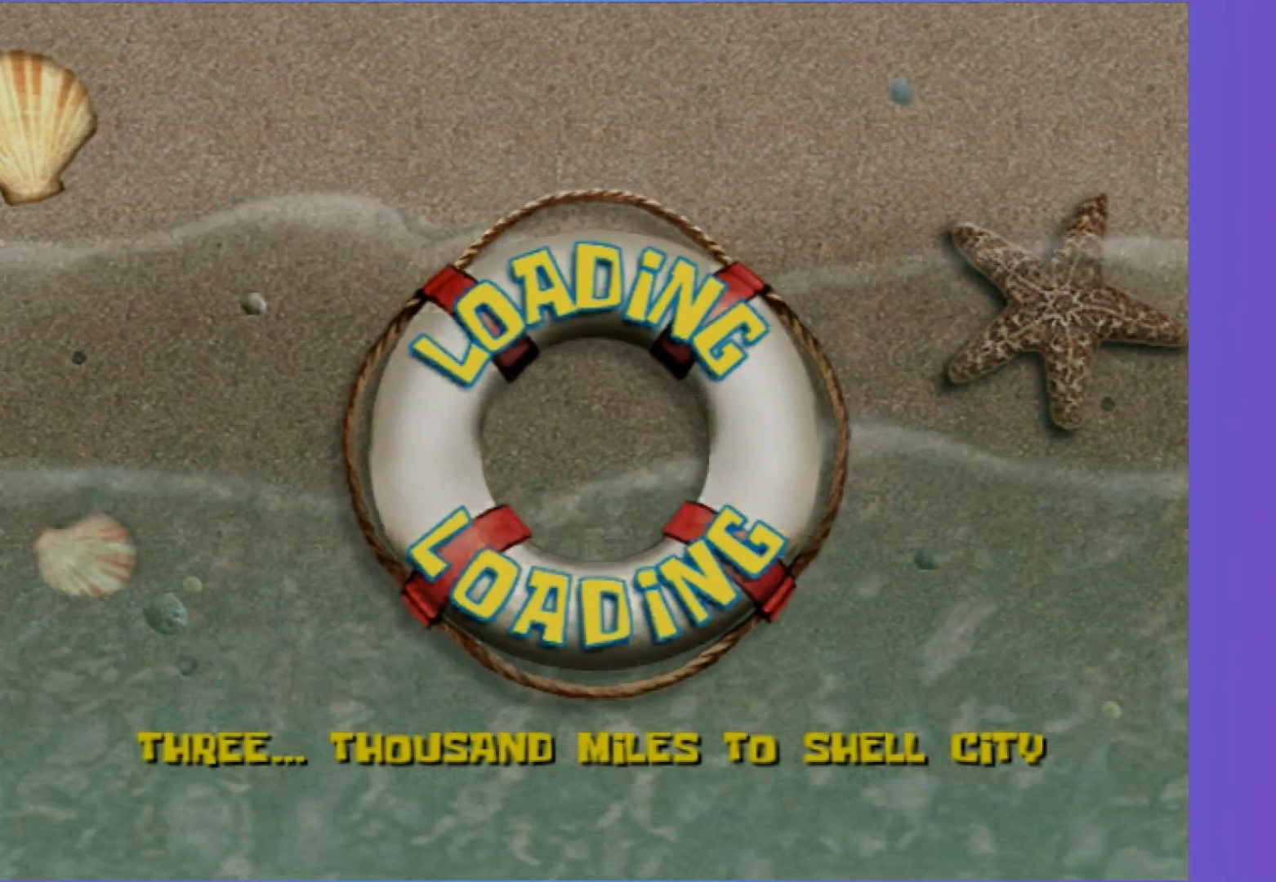
{"buttons": [], "left_stick": "up", "right_stick": "center", "events": []}
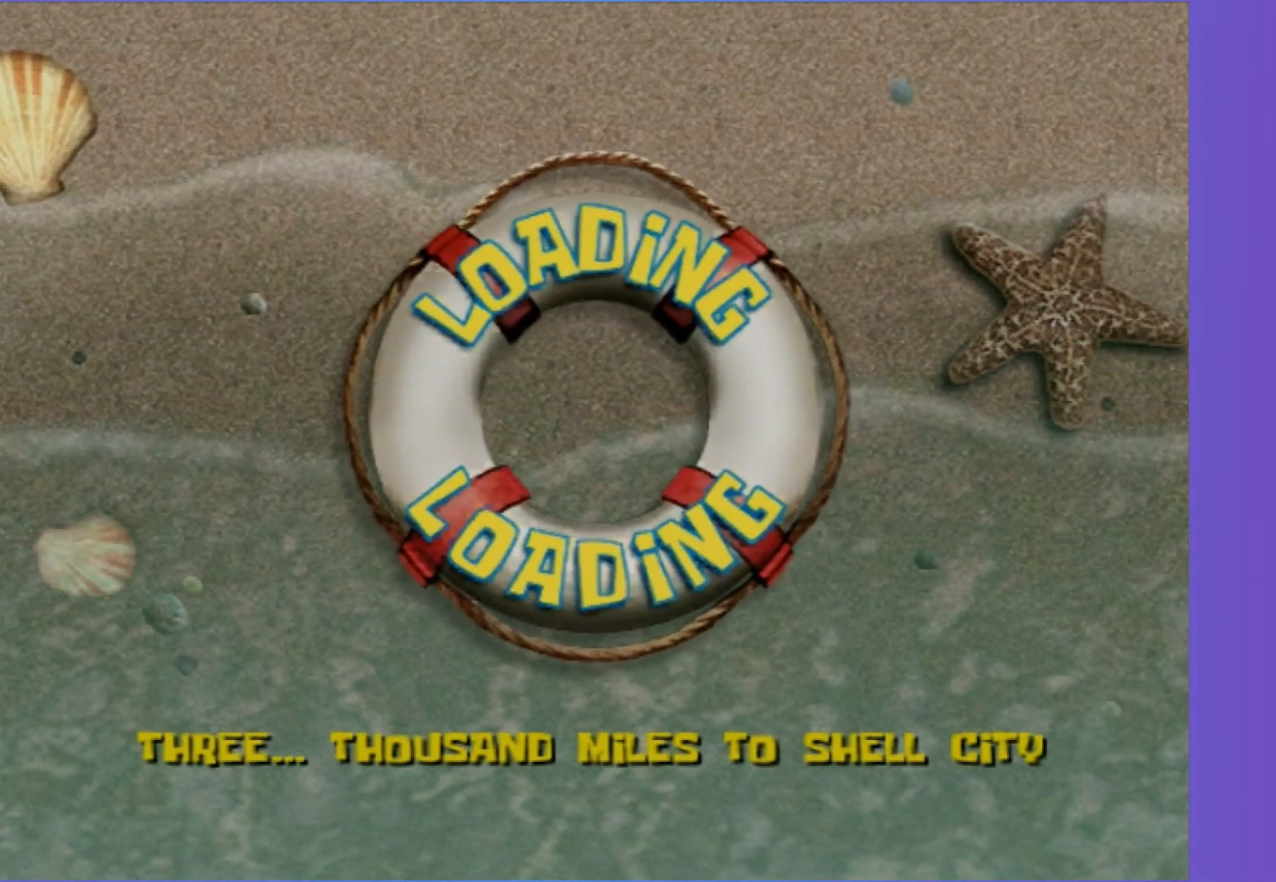
{"buttons": ["A"], "left_stick": "up", "right_stick": "center", "events": [[433, "A", "down"]]}
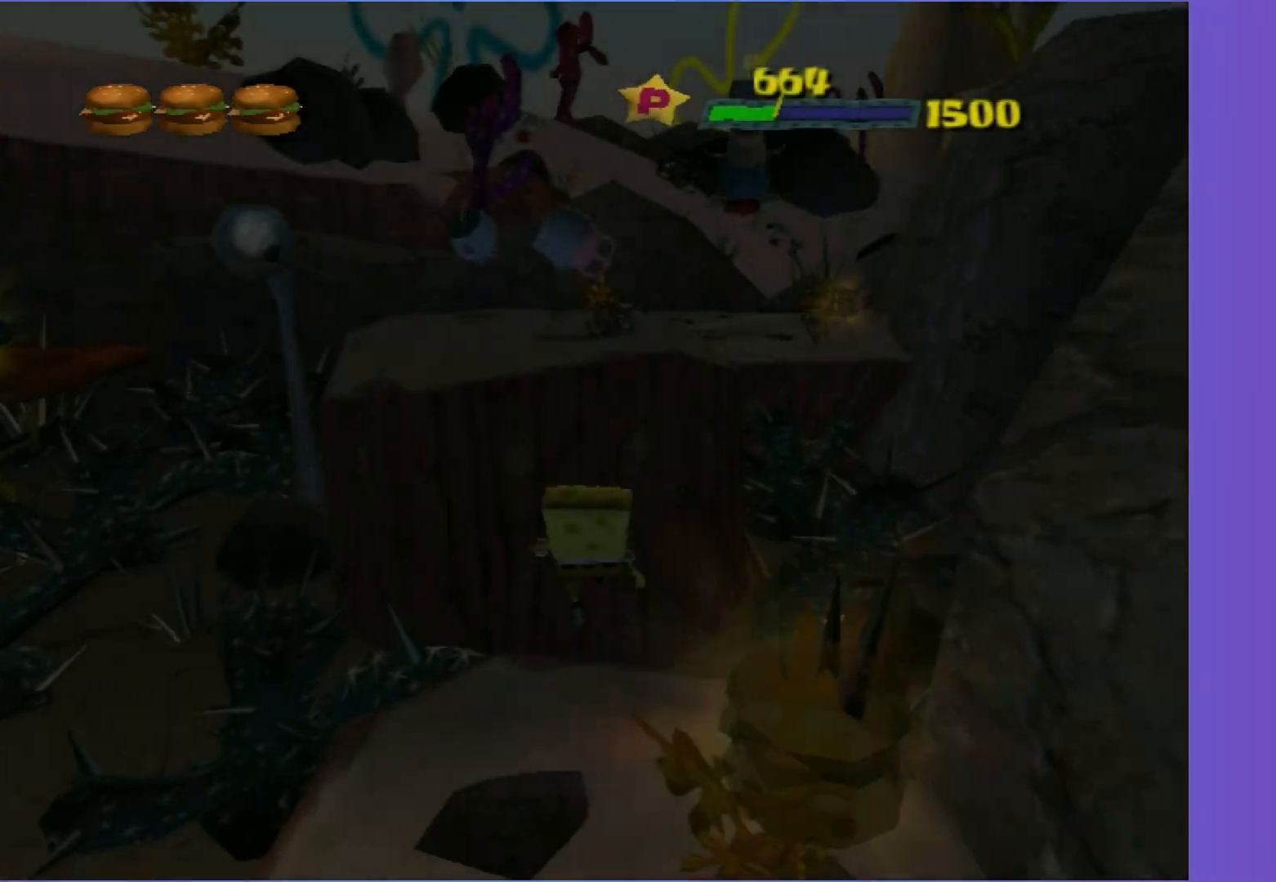
{"buttons": ["A", "X"], "left_stick": "up", "right_stick": "center", "events": [[133, "A", "up"], [200, "A", "down"], [500, "X", "down"]]}